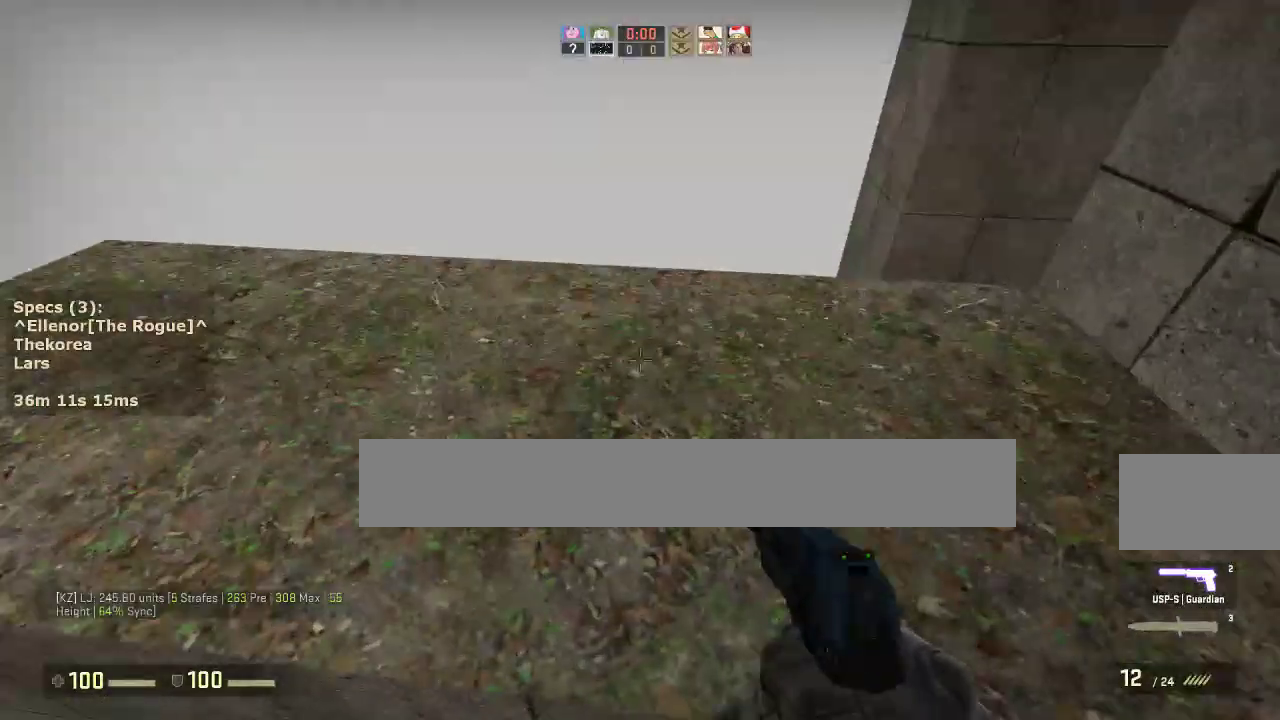
Gameplay with keyboard and mouse; each line is a JSON object with the keys and mouse buttons held at the frame after it. "events" lists presses ("down") and releases ("up") of "1", "2", "3", "4", "5", "a", "alt", "c", "caps_lock", "ctrl", "d", "e", "f", "g", "q", "r", "s", "shift", "space", "t", "tab", "v", "w", "x", "z", "mouse_left", "mouse_middle", "mouse_right", "mouse_mb4", "mouse_mb5", "mouse_wheel_up" and "mouse_wheel_down" between this image and that frame as [ms after this image, input, new state], when the widget could be followed in between. "mouse_left", "mouse_middle", "mouse_right", "mouse_mb4", "mouse_mb5", "mouse_wheel_up", "mouse_wheel_down" = the "left", "middle", "right", "mb4", "mb5", "wheel_up", "wheel_down" buttons of the "mouse" list. No other keys are recorded. Not read: mouse_move.
{"keys": ["s"], "mouse": [], "events": [[50, "a", "up"], [83, "d", "up"], [133, "a", "down"], [183, "ctrl", "up"], [233, "w", "up"], [333, "s", "down"], [417, "a", "up"]]}
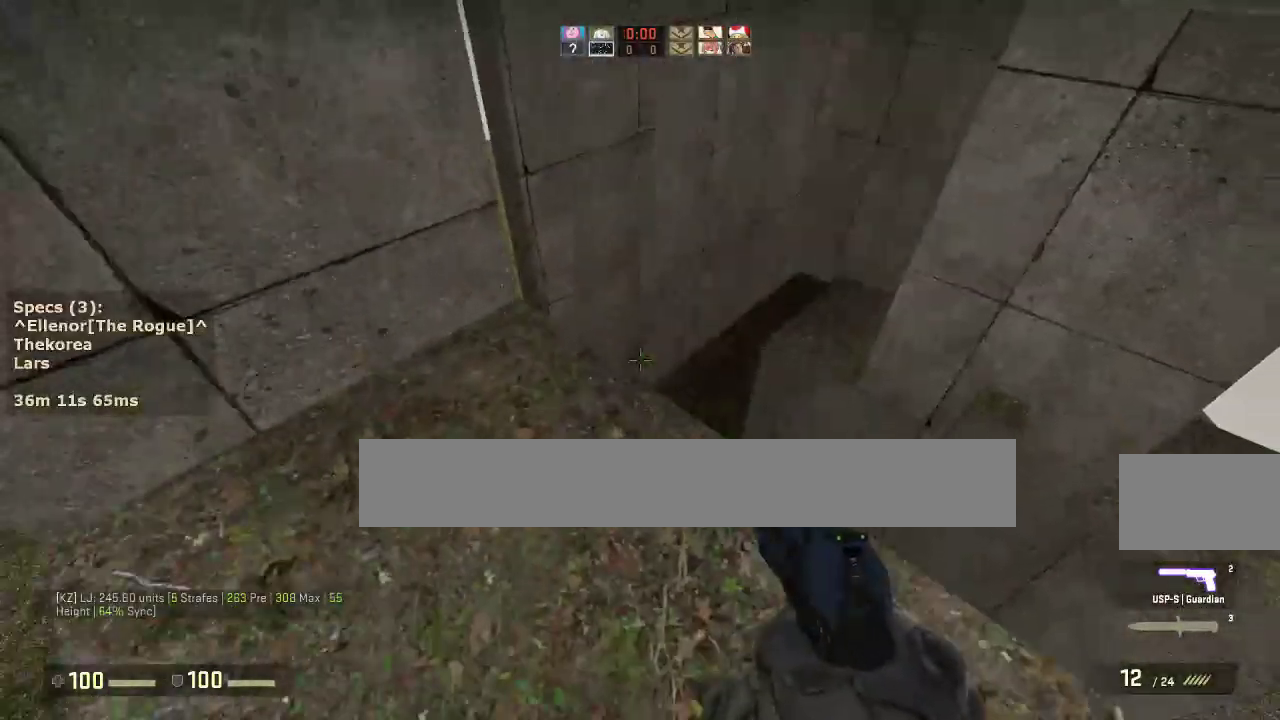
{"keys": ["d", "w"], "mouse": [], "events": [[67, "s", "up"], [150, "w", "down"], [333, "d", "down"]]}
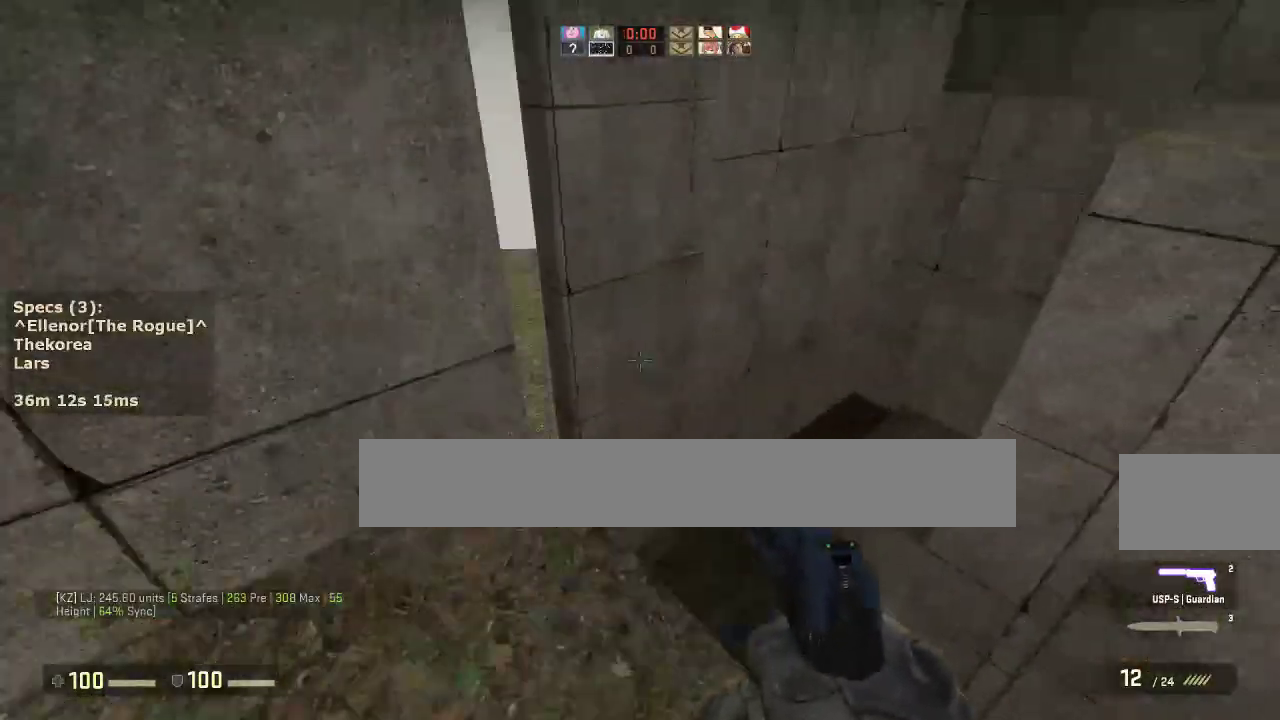
{"keys": ["d"], "mouse": [], "events": [[167, "mouse_wheel_down", "down"], [217, "w", "up"], [267, "a", "down"], [267, "d", "up"], [317, "mouse_wheel_down", "up"], [450, "a", "up"], [450, "d", "down"]]}
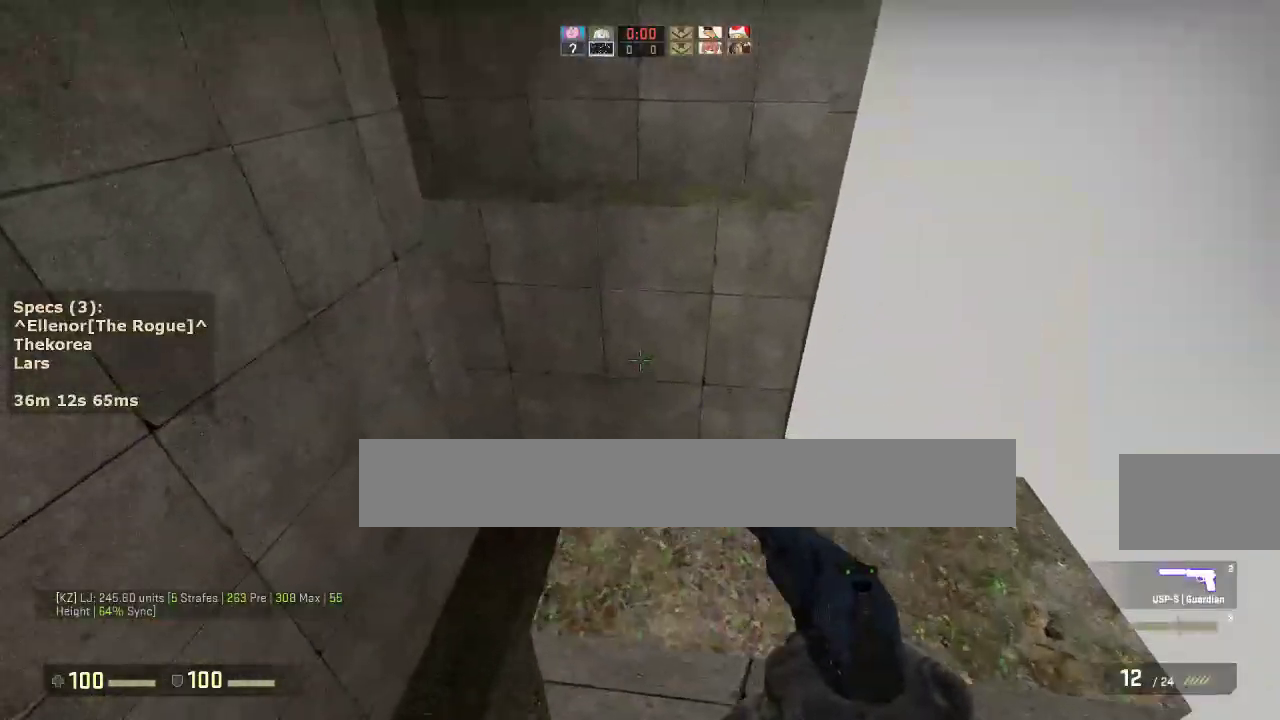
{"keys": ["a"], "mouse": [], "events": [[50, "d", "up"], [50, "w", "down"], [283, "d", "down"], [333, "mouse_wheel_down", "down"], [333, "w", "up"], [417, "a", "down"], [467, "d", "up"], [467, "mouse_wheel_down", "up"]]}
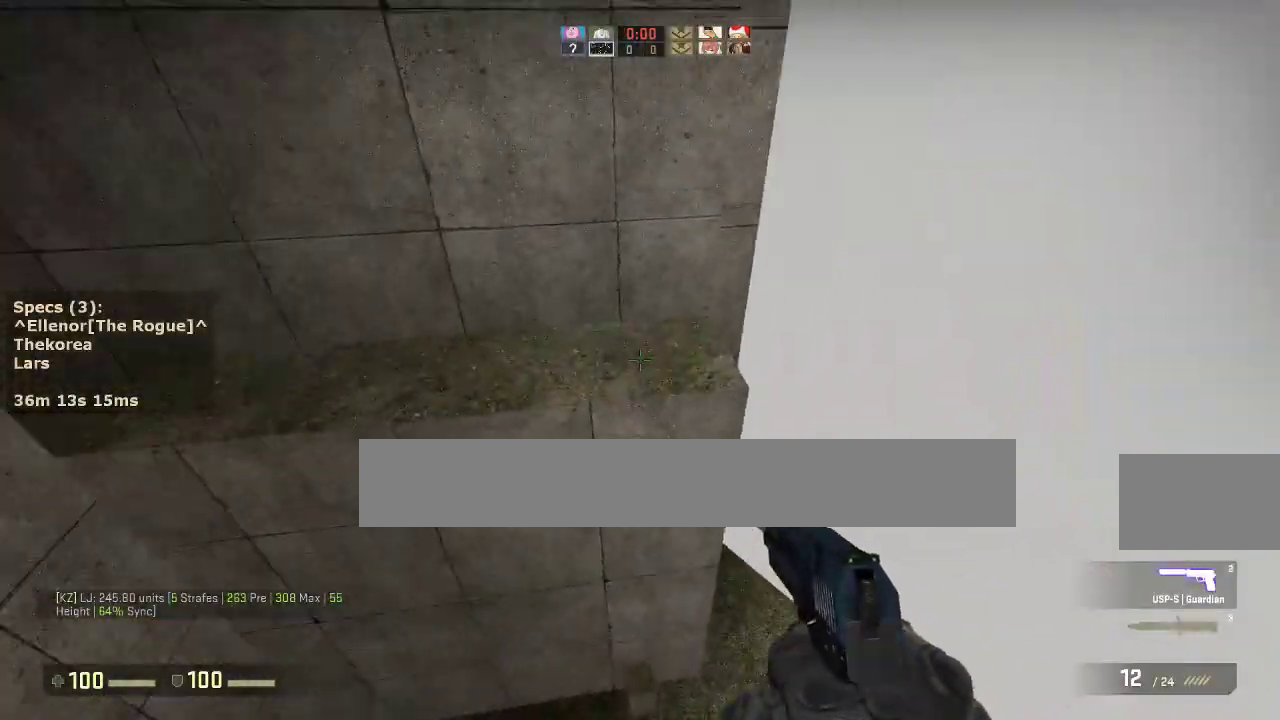
{"keys": ["d"], "mouse": [], "events": [[100, "a", "up"], [100, "d", "down"]]}
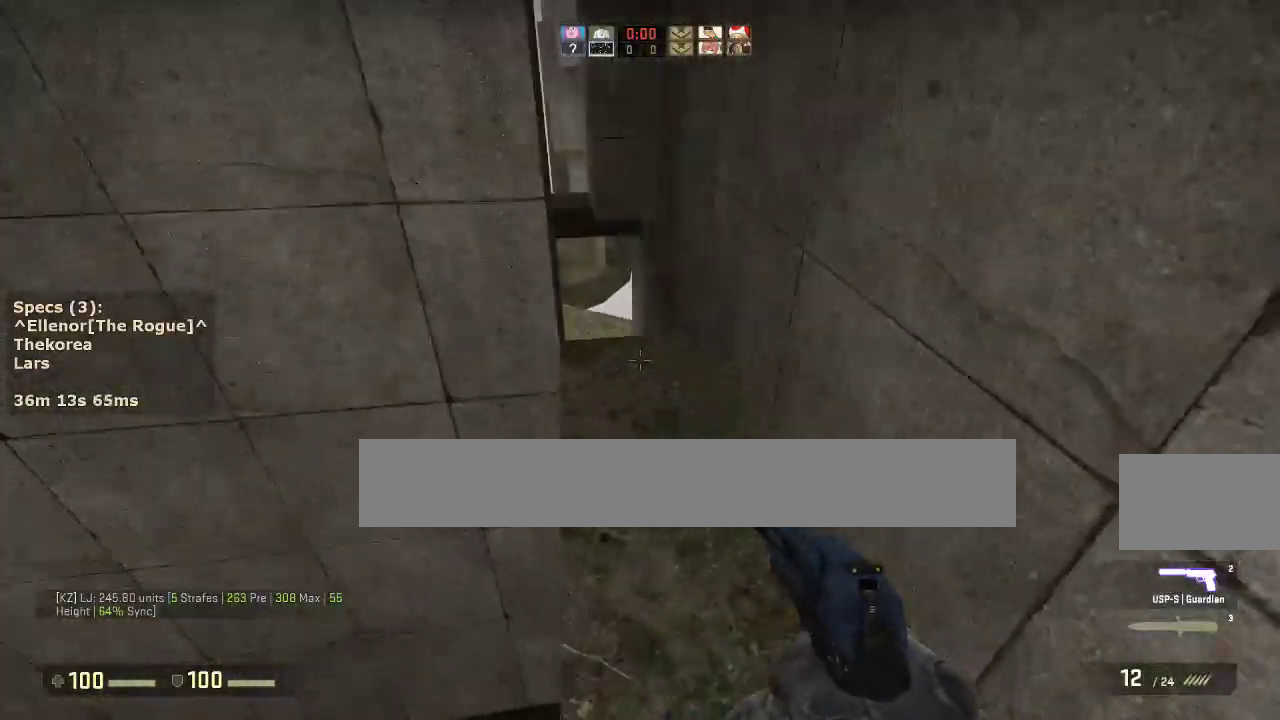
{"keys": ["w"], "mouse": [], "events": [[83, "w", "down"], [117, "d", "up"]]}
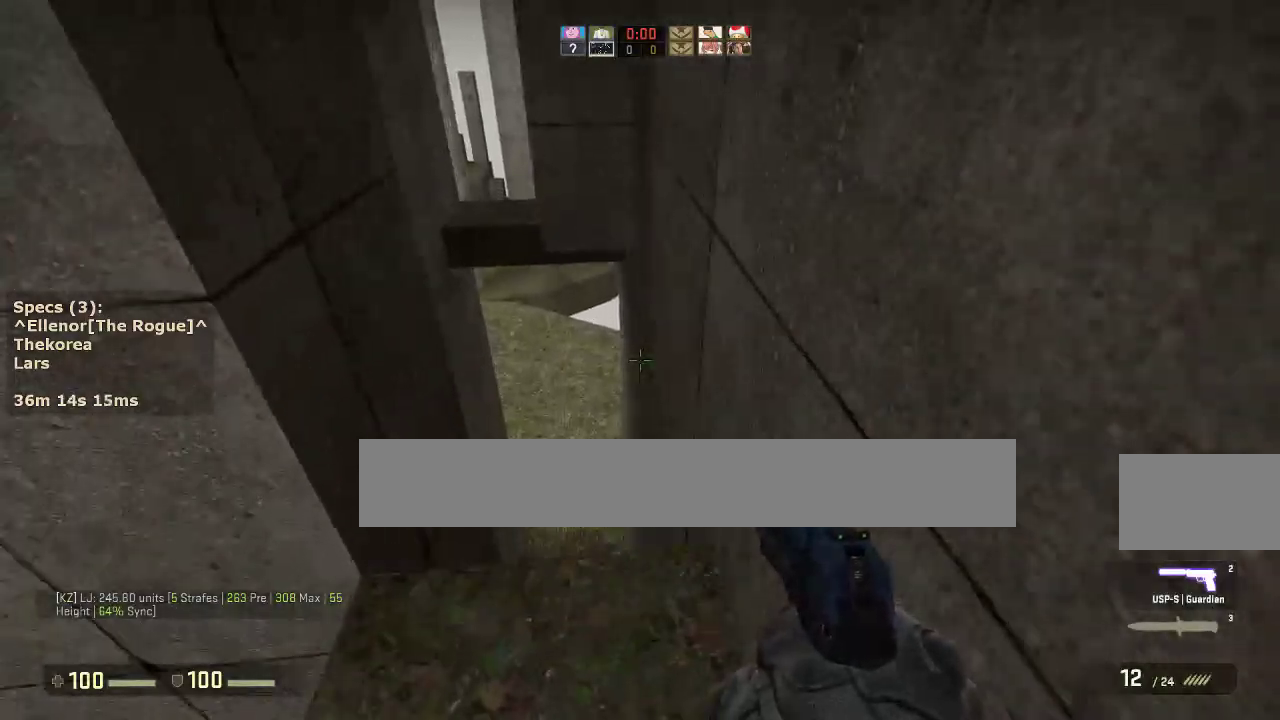
{"keys": ["a"], "mouse": [], "events": [[233, "mouse_wheel_down", "down"], [283, "w", "up"], [333, "a", "down"], [333, "mouse_wheel_down", "up"]]}
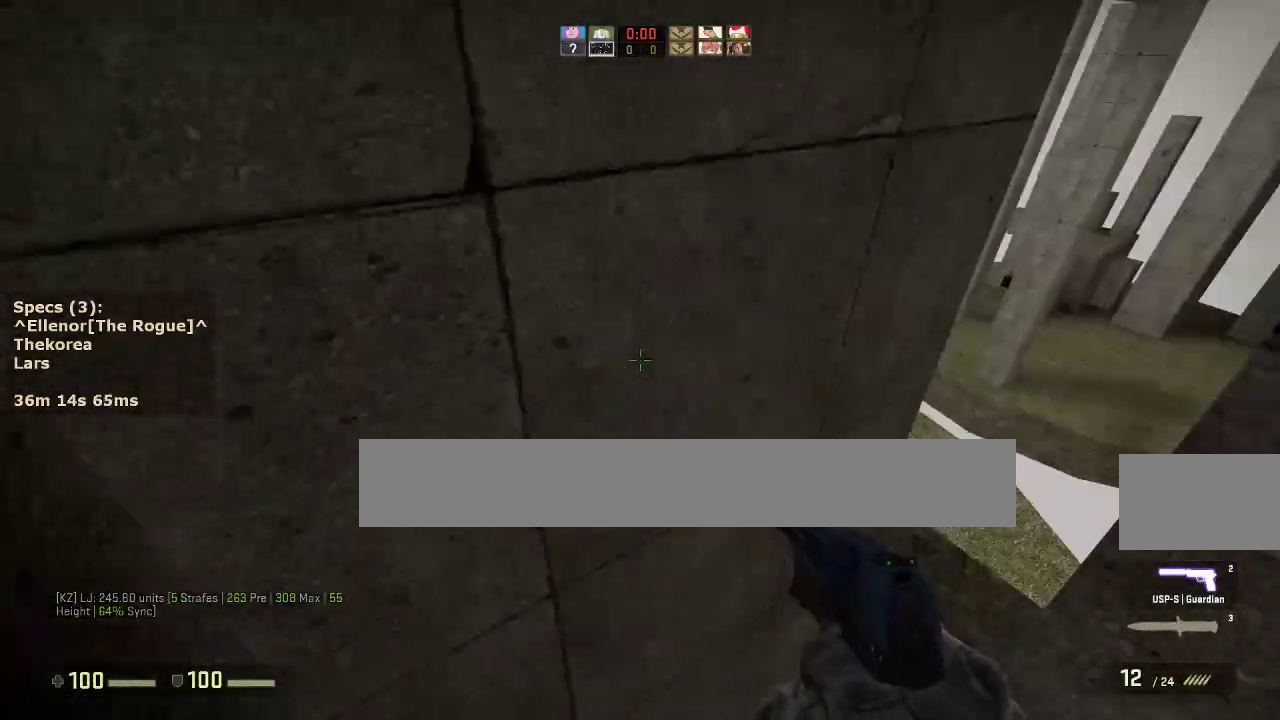
{"keys": ["w"], "mouse": [], "events": [[67, "a", "up"], [67, "d", "down"], [300, "d", "up"], [300, "w", "down"]]}
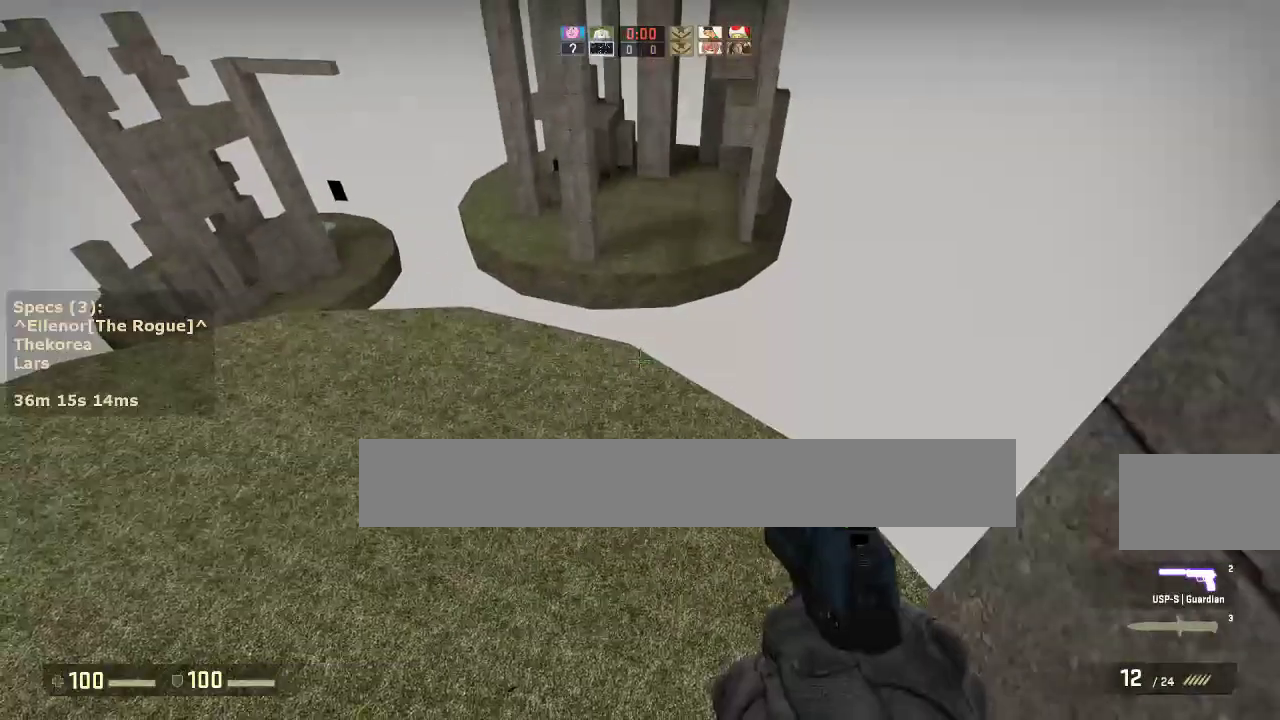
{"keys": ["a"], "mouse": [], "events": [[67, "d", "down"], [67, "mouse_wheel_down", "down"], [67, "w", "up"], [217, "mouse_wheel_down", "up"], [267, "a", "down"], [317, "d", "up"], [400, "a", "up"], [400, "d", "down"], [500, "a", "down"], [500, "d", "up"]]}
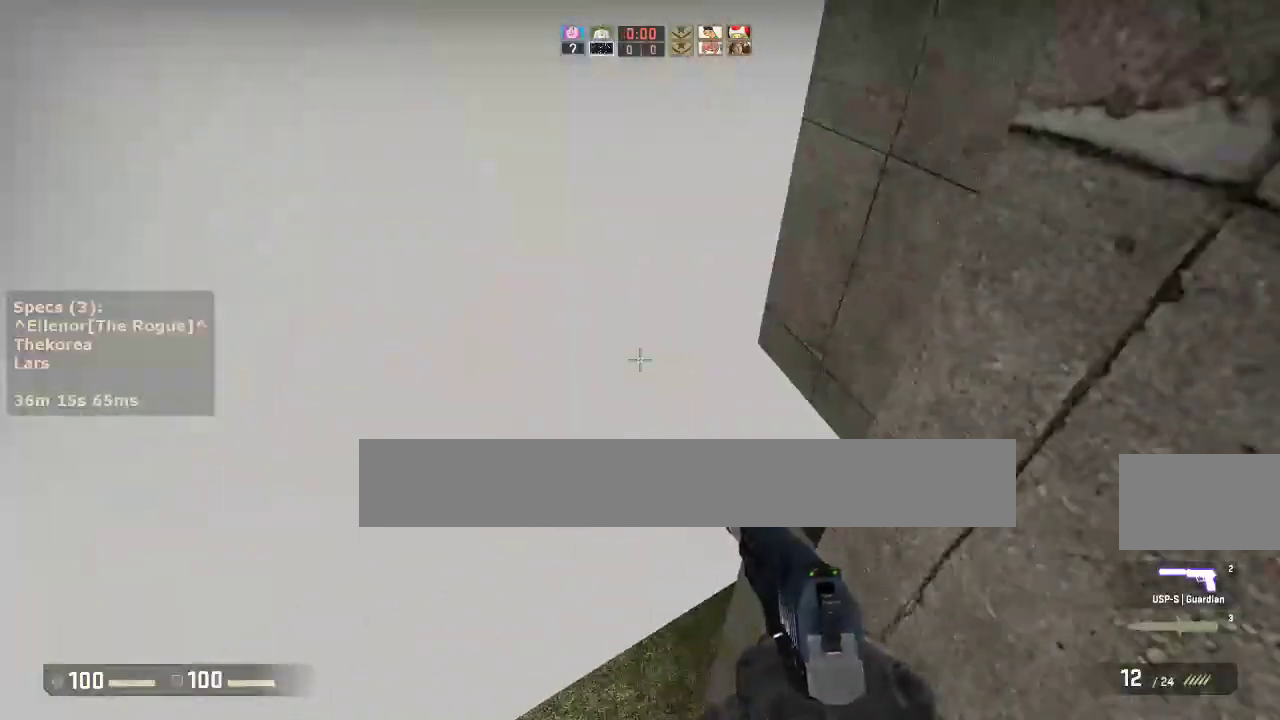
{"keys": ["d", "s"], "mouse": [], "events": [[100, "a", "up"], [100, "d", "down"], [183, "ctrl", "down"], [417, "ctrl", "up"], [467, "s", "down"]]}
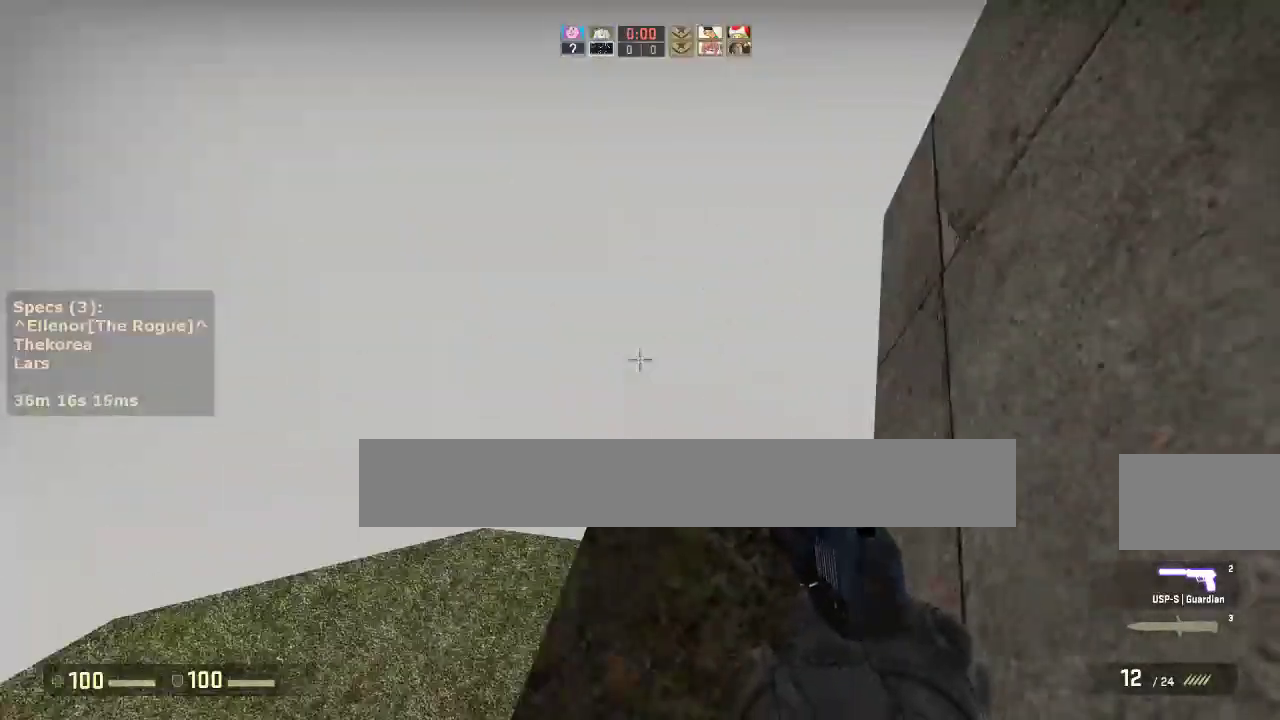
{"keys": ["w"], "mouse": [], "events": [[17, "d", "up"], [250, "s", "up"], [333, "w", "down"]]}
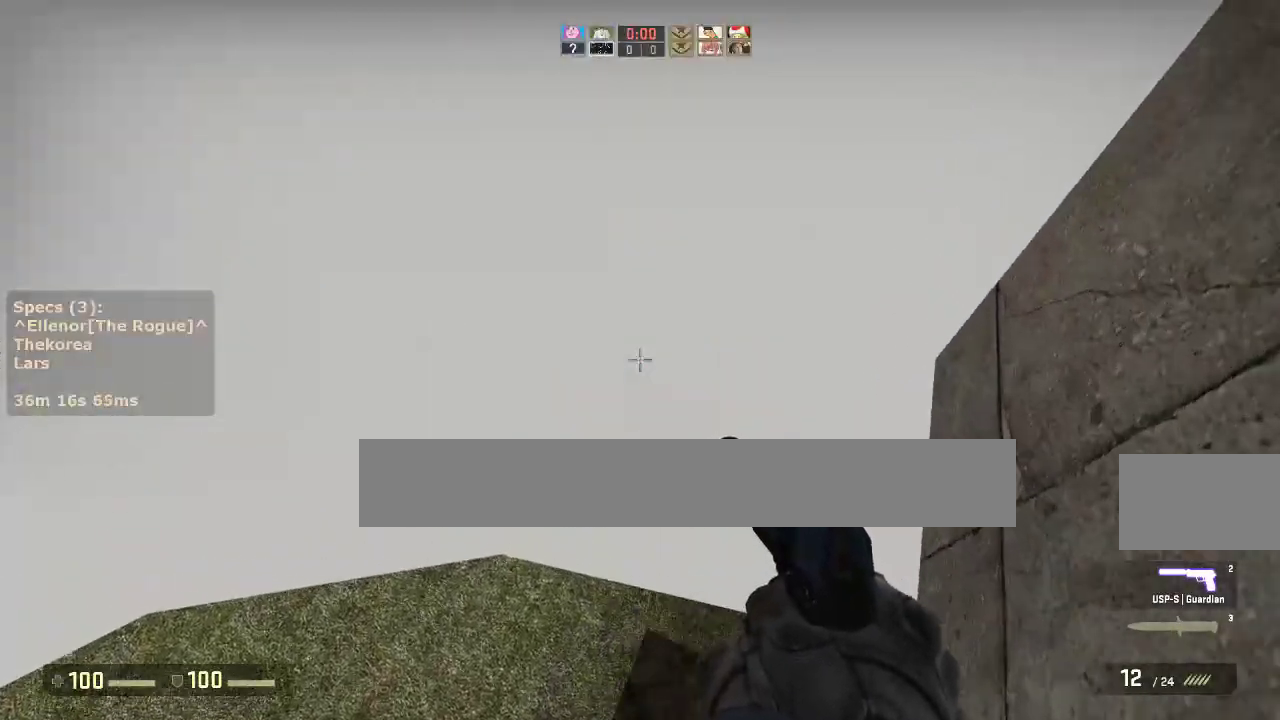
{"keys": ["ctrl", "d"], "mouse": [], "events": [[117, "d", "down"], [117, "mouse_wheel_down", "down"], [167, "w", "up"], [267, "mouse_wheel_down", "up"], [500, "ctrl", "down"]]}
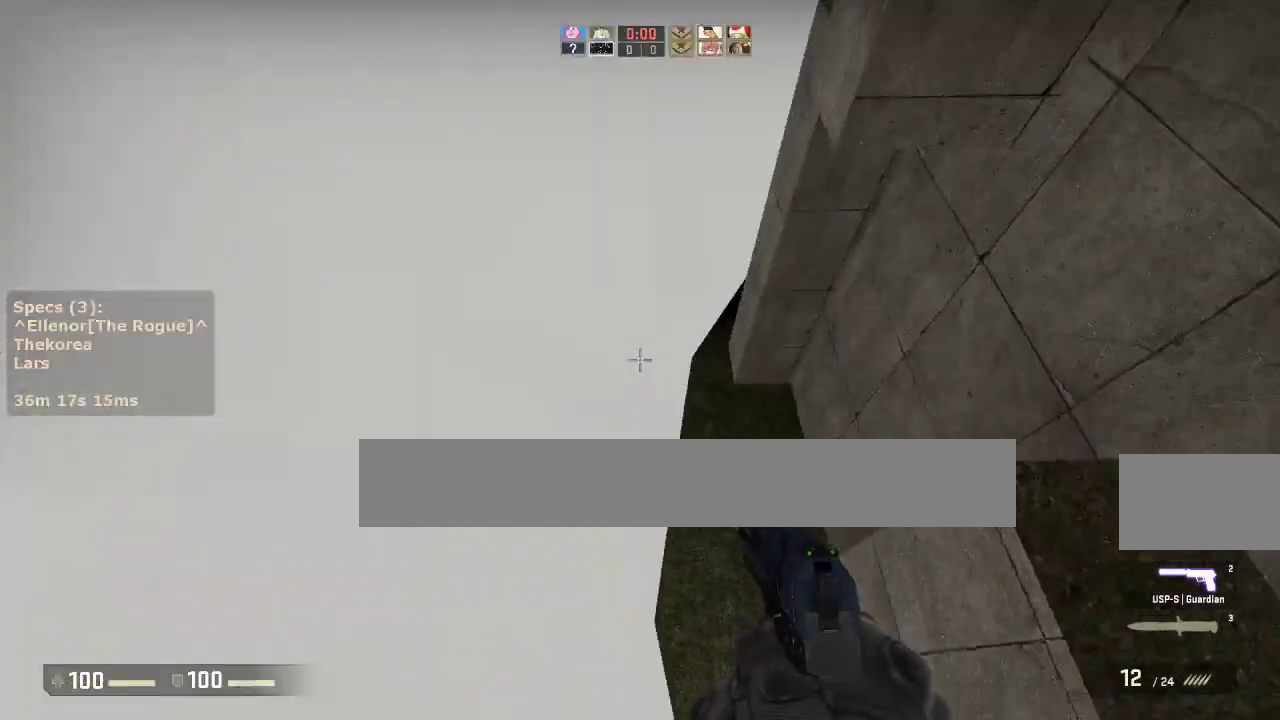
{"keys": ["d", "s"], "mouse": [], "events": [[367, "ctrl", "up"], [367, "s", "down"]]}
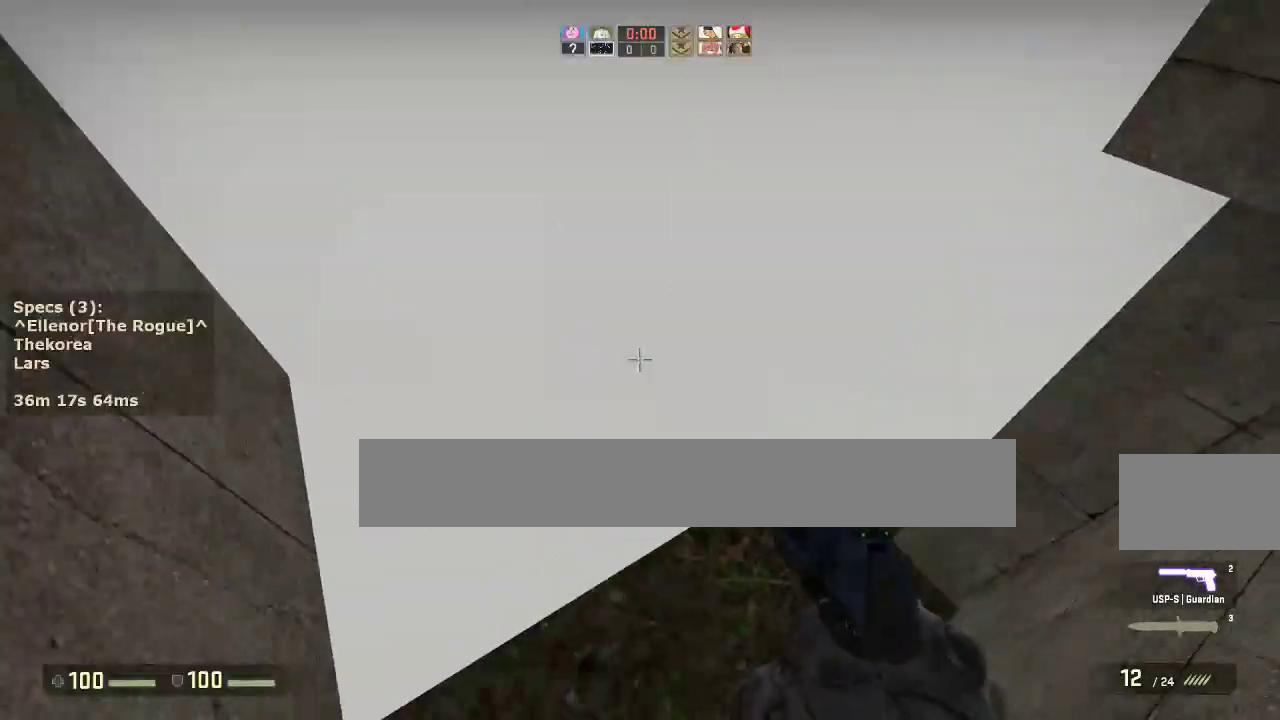
{"keys": ["w"], "mouse": [], "events": [[17, "d", "up"], [300, "s", "up"], [383, "w", "down"]]}
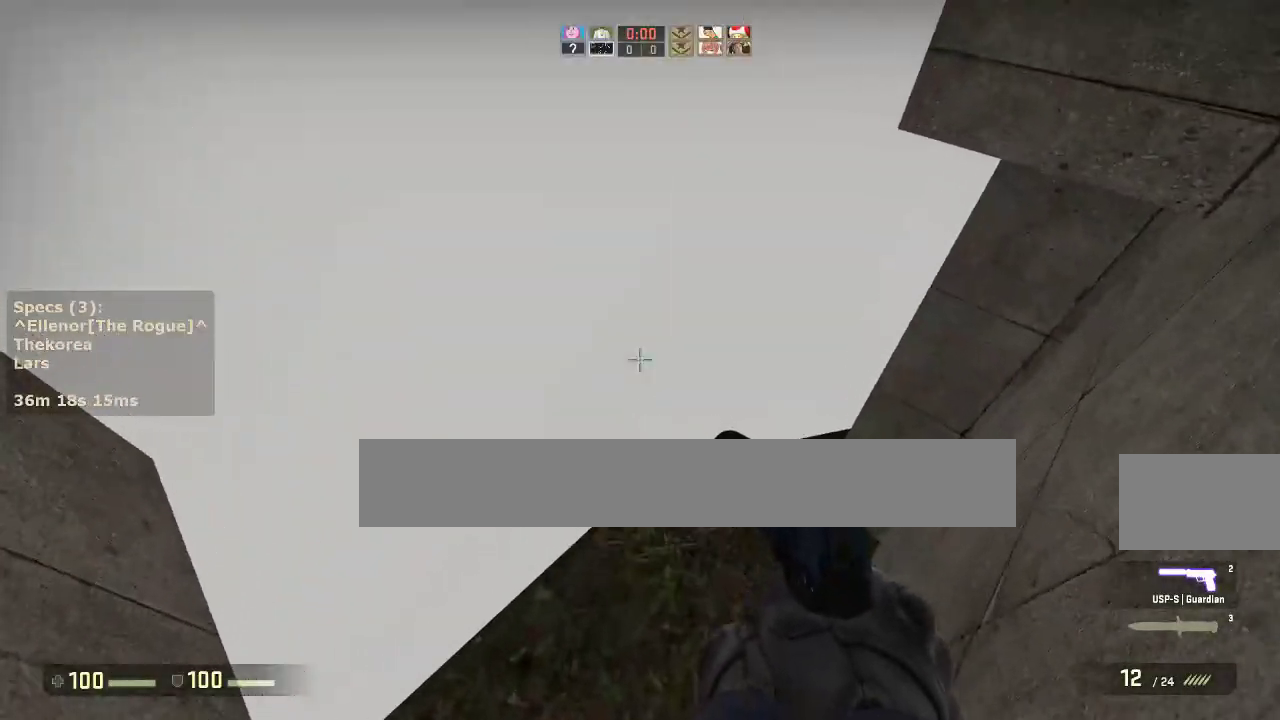
{"keys": ["d"], "mouse": [], "events": [[267, "d", "down"], [267, "mouse_wheel_down", "down"], [317, "w", "up"], [350, "a", "down"], [400, "d", "up"], [400, "mouse_wheel_down", "up"], [500, "a", "up"], [500, "d", "down"]]}
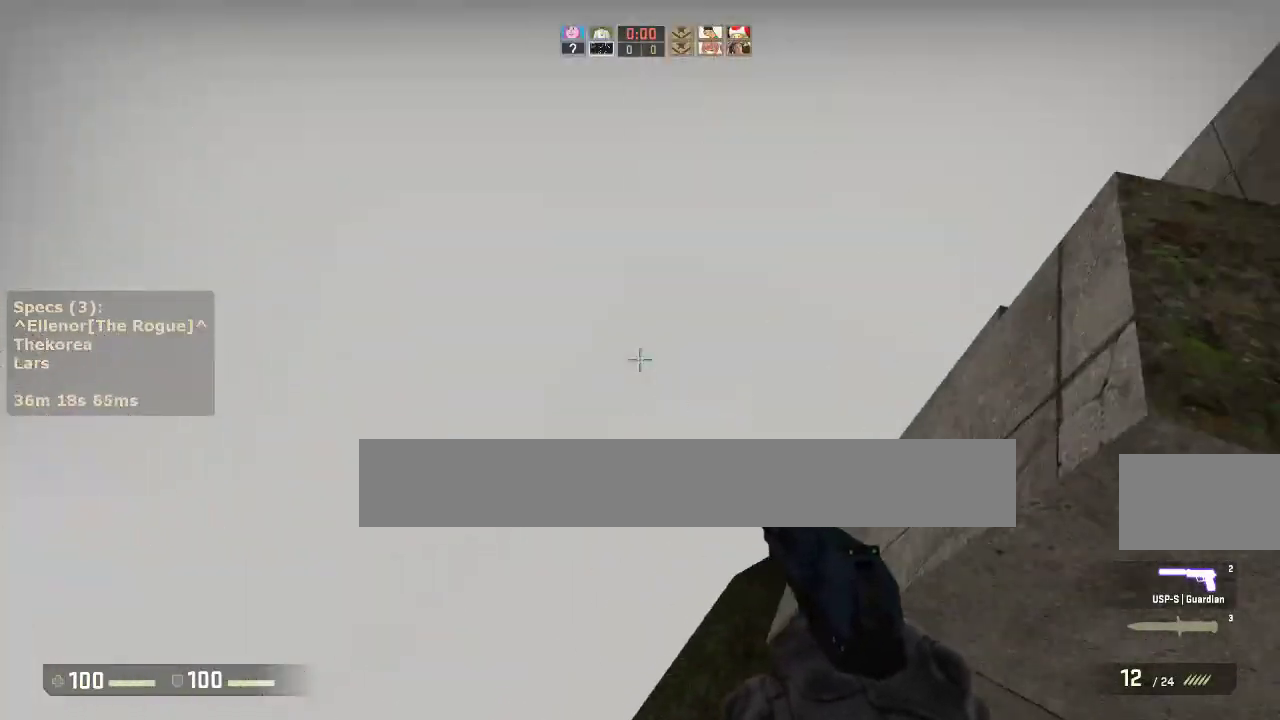
{"keys": ["ctrl", "d"], "mouse": [], "events": [[317, "ctrl", "down"]]}
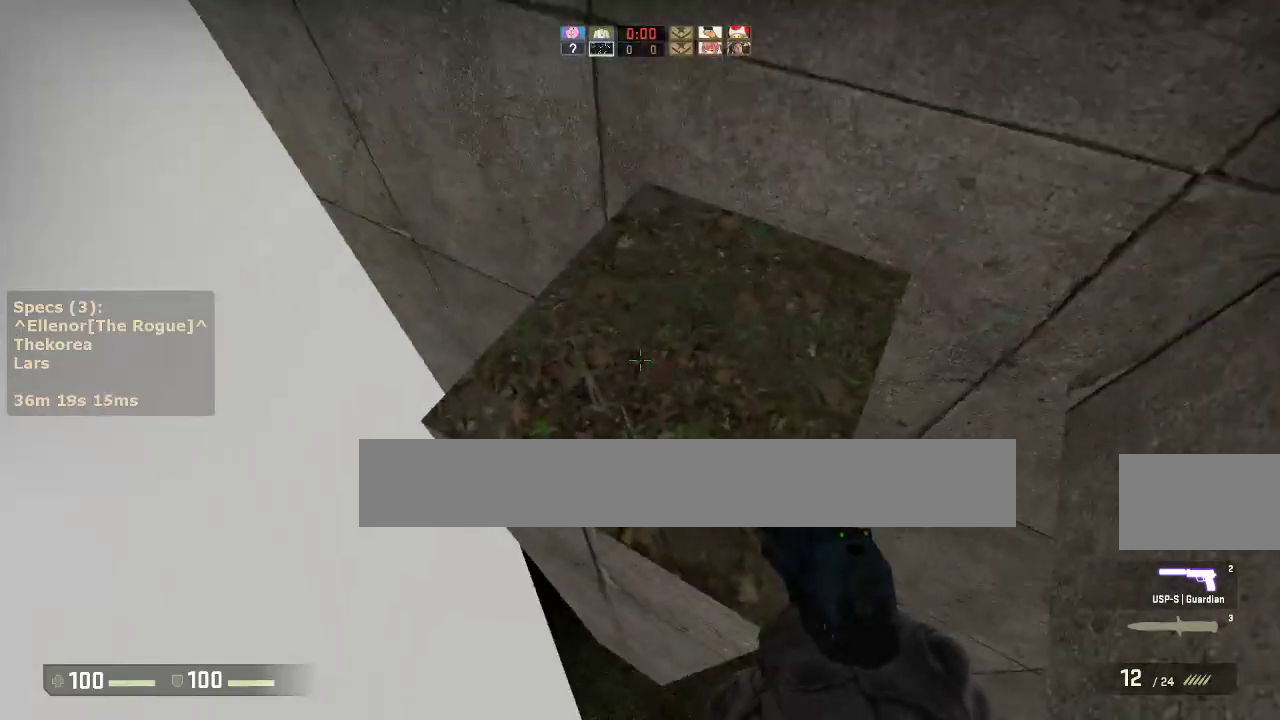
{"keys": ["w"], "mouse": [], "events": [[100, "ctrl", "up"], [150, "s", "down"], [250, "d", "up"], [300, "s", "up"], [483, "w", "down"]]}
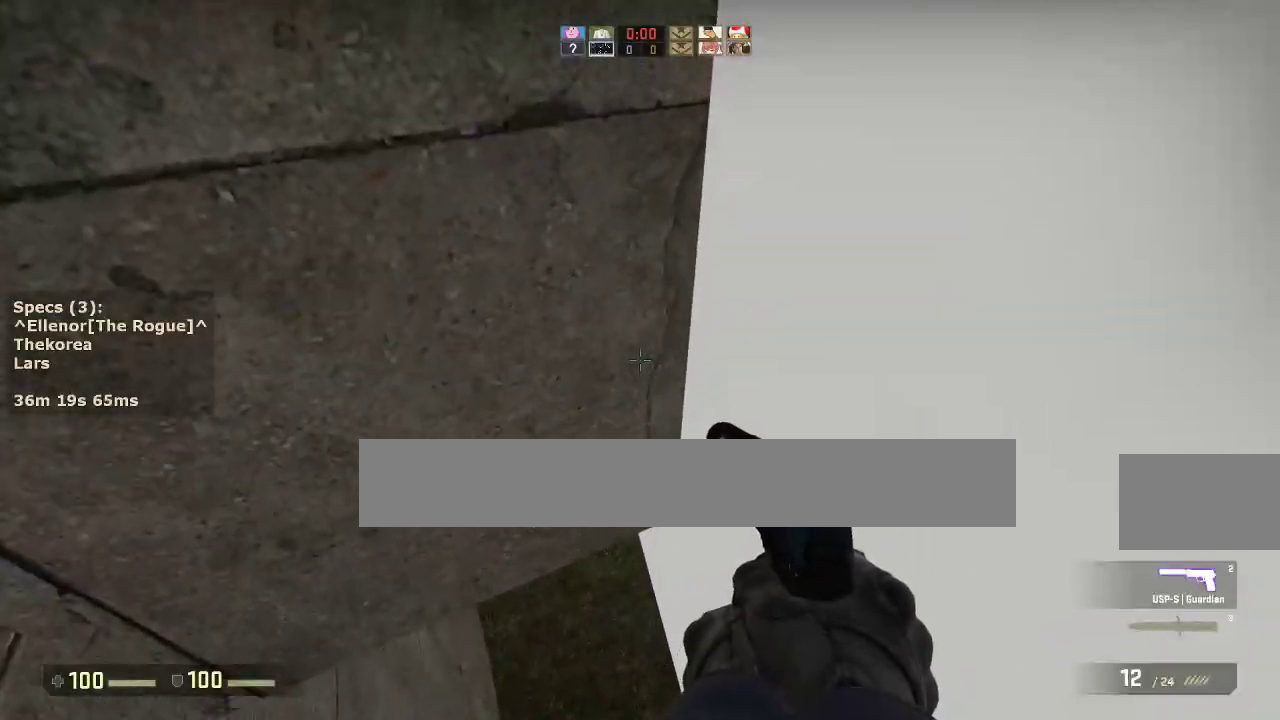
{"keys": ["a", "ctrl", "w"], "mouse": [], "events": [[117, "a", "down"], [117, "ctrl", "down"], [117, "mouse_wheel_down", "down"], [167, "w", "up"], [217, "mouse_wheel_down", "up"], [317, "w", "down"]]}
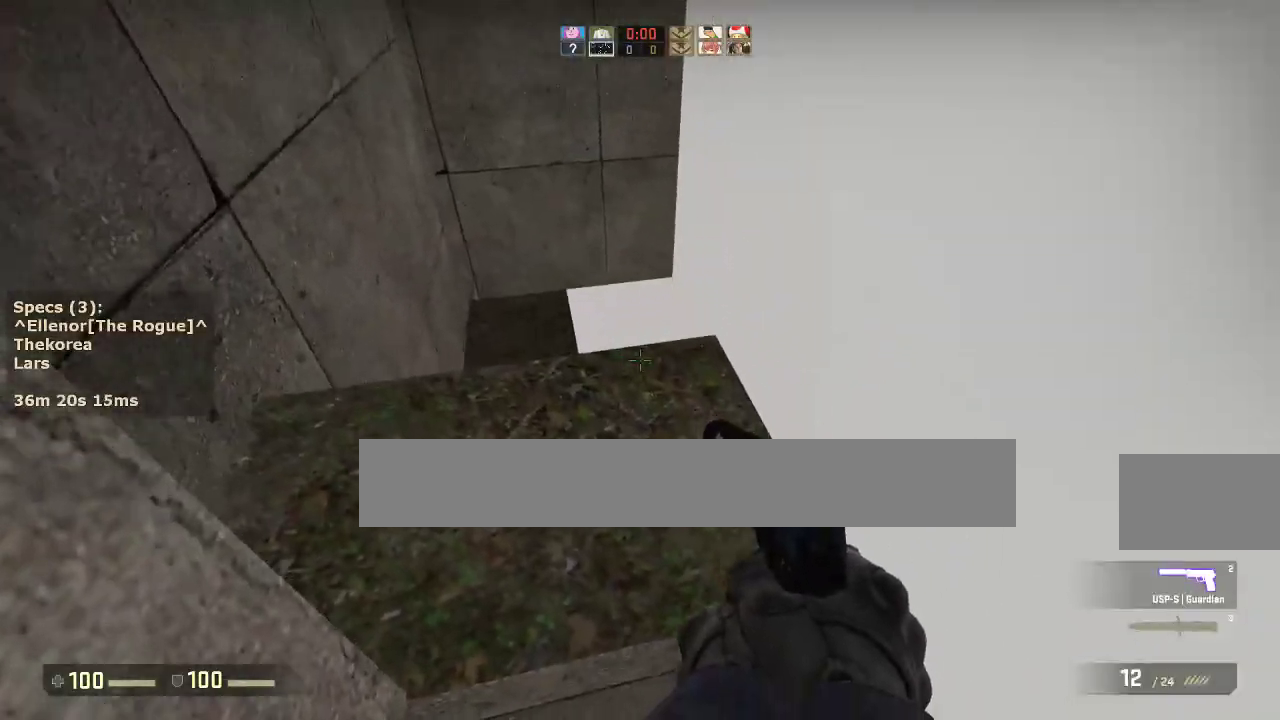
{"keys": ["w"], "mouse": [], "events": [[50, "a", "up"], [50, "ctrl", "up"], [50, "w", "up"], [183, "w", "down"]]}
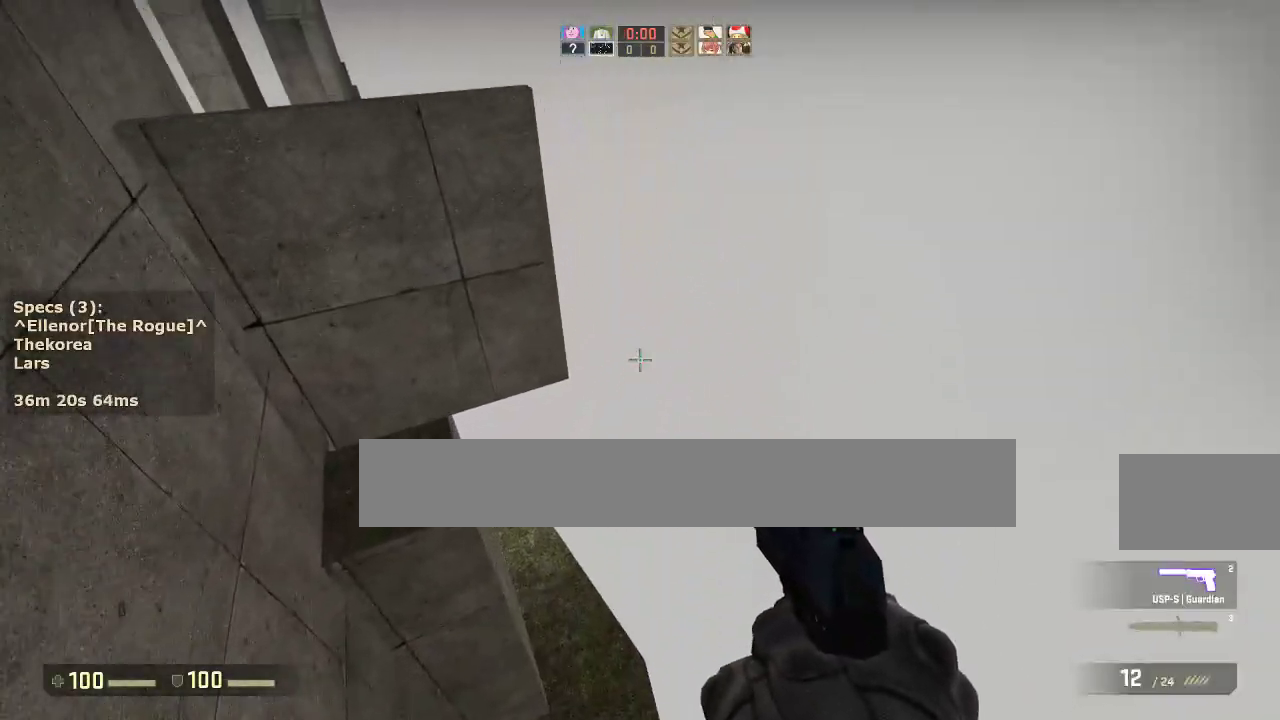
{"keys": ["ctrl"], "mouse": [], "events": [[100, "a", "down"], [100, "mouse_wheel_down", "down"], [100, "w", "up"], [200, "mouse_wheel_down", "up"], [250, "a", "up"], [250, "d", "down"], [300, "ctrl", "down"], [483, "d", "up"]]}
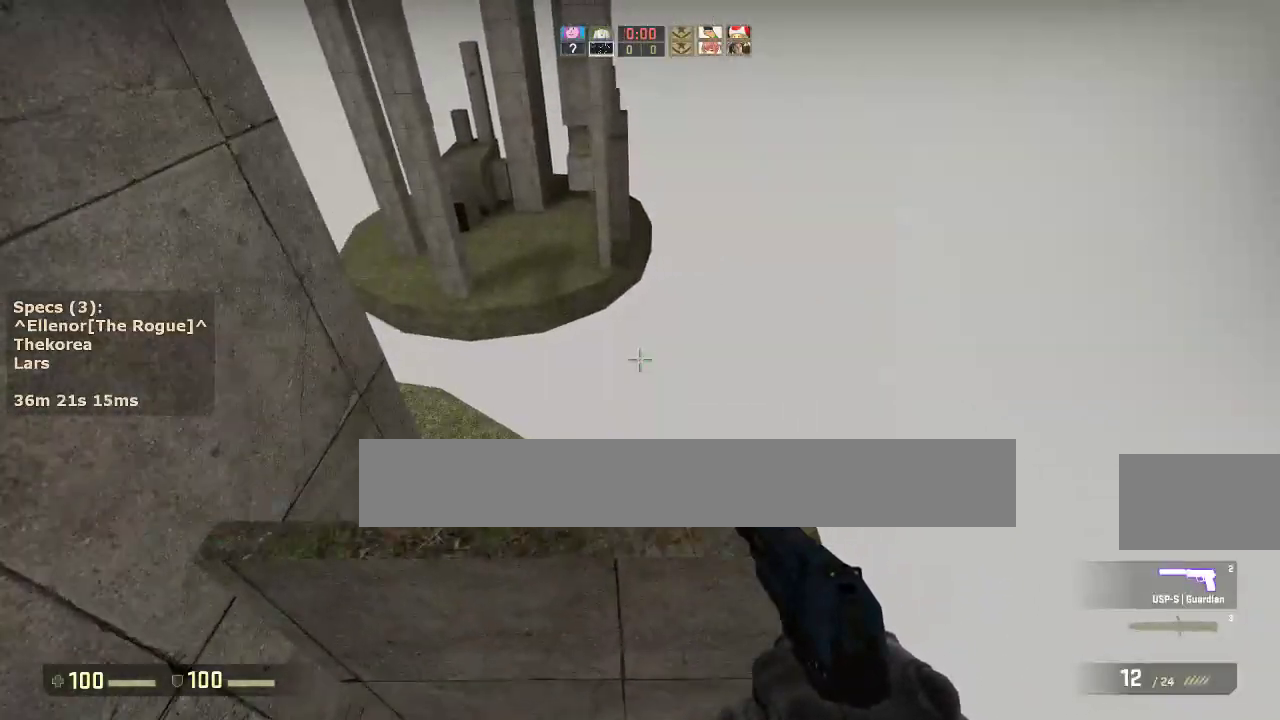
{"keys": ["ctrl", "d"], "mouse": [], "events": [[117, "s", "down"], [267, "s", "up"], [350, "d", "down"]]}
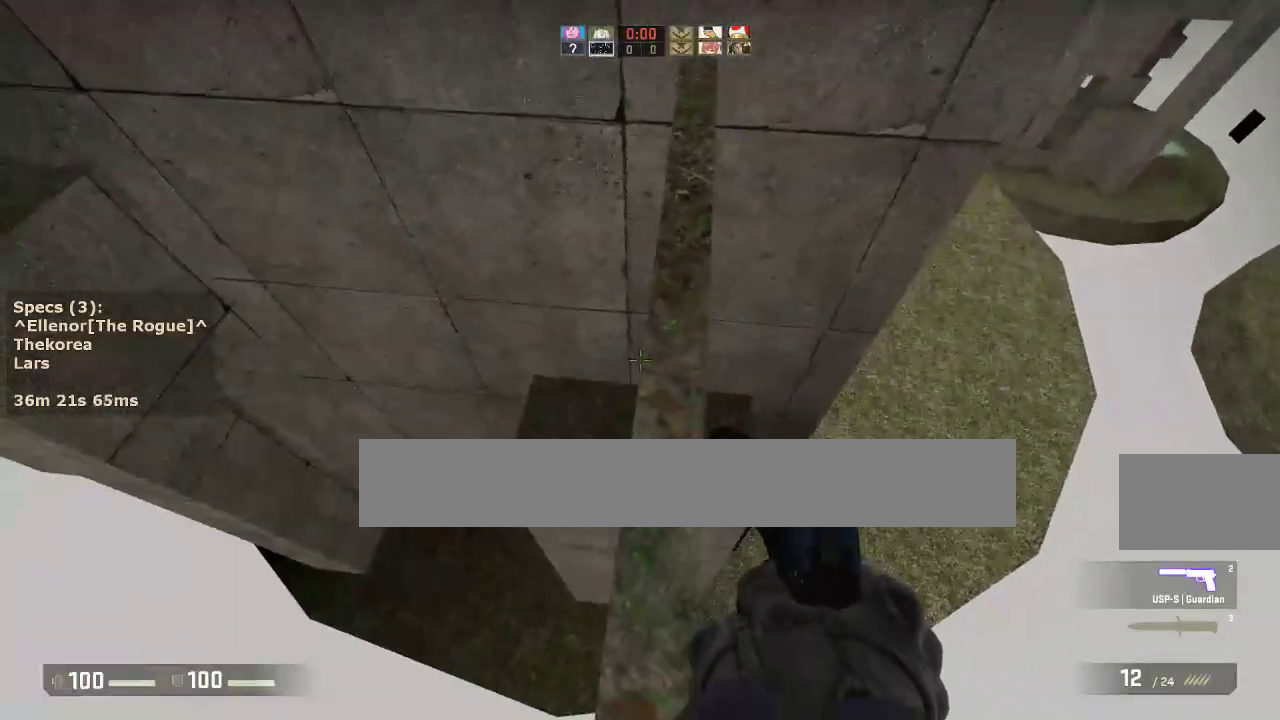
{"keys": ["ctrl", "d", "s"], "mouse": [], "events": [[50, "d", "up"], [183, "d", "down"], [367, "s", "down"]]}
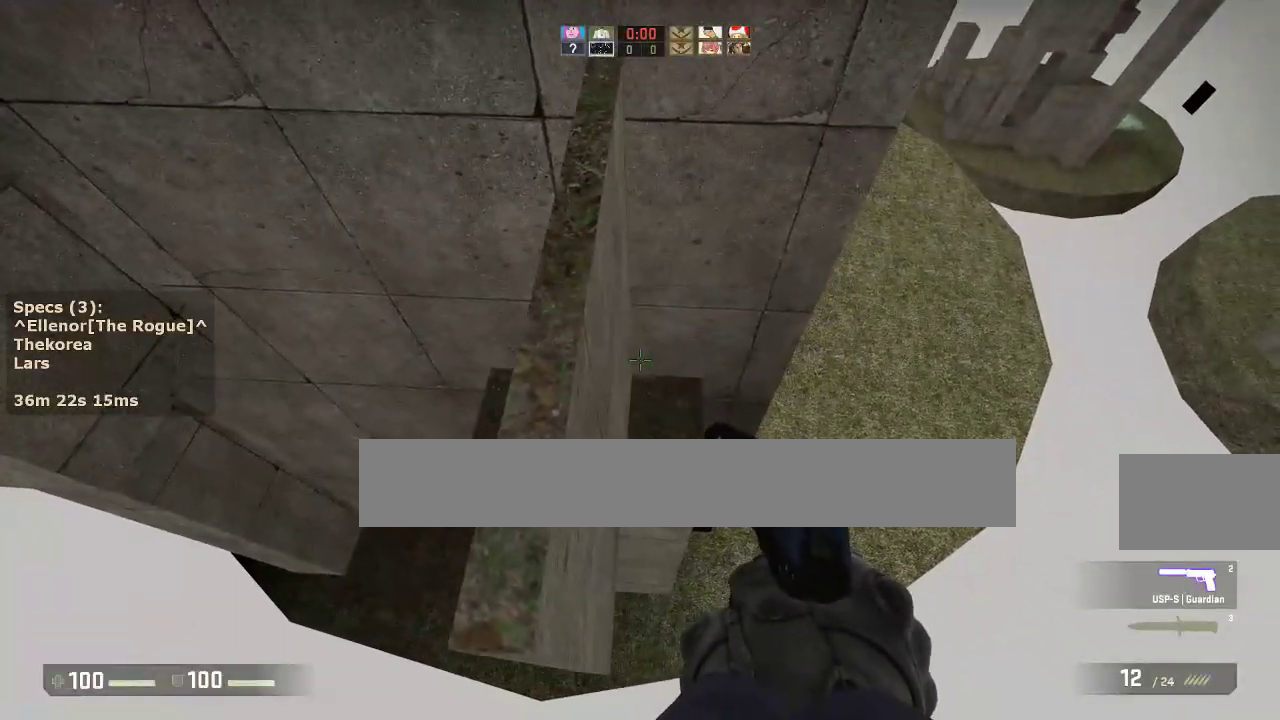
{"keys": ["a", "w"], "mouse": [], "events": [[17, "d", "up"], [17, "s", "up"], [100, "ctrl", "up"], [200, "w", "down"], [333, "a", "down"]]}
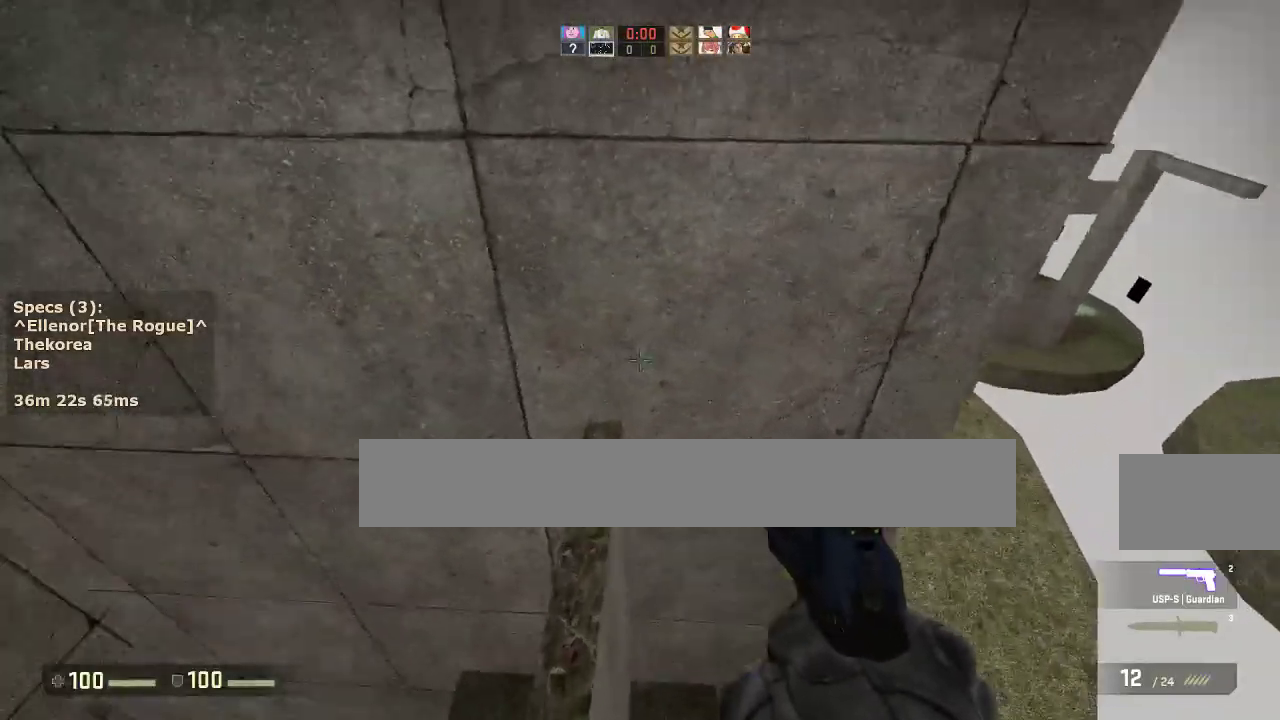
{"keys": ["a"], "mouse": [], "events": [[217, "mouse_wheel_down", "down"], [217, "w", "up"], [317, "a", "up"], [317, "d", "down"], [317, "mouse_wheel_down", "up"], [400, "a", "down"], [400, "d", "up"]]}
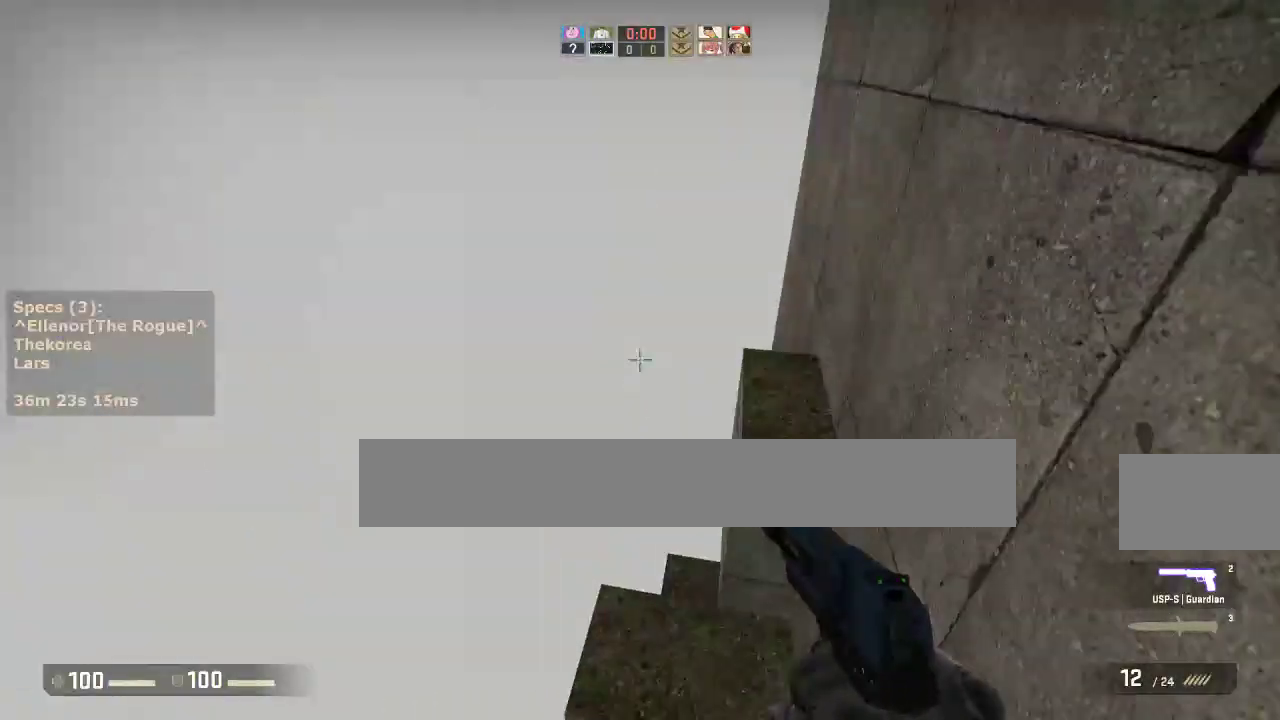
{"keys": [], "mouse": [], "events": [[50, "a", "up"], [50, "d", "down"], [133, "a", "down"], [133, "ctrl", "down"], [133, "d", "up"], [333, "a", "up"], [367, "ctrl", "up"]]}
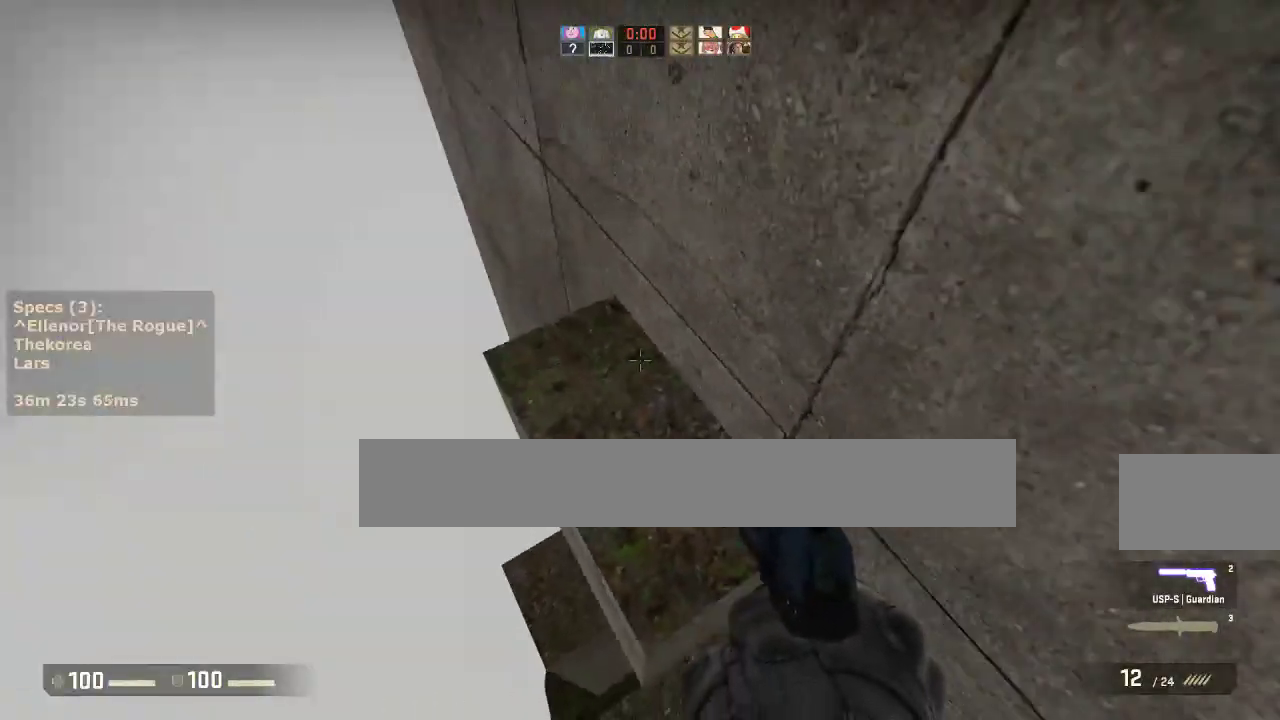
{"keys": ["a"], "mouse": ["wheel_down"], "events": [[100, "a", "down"], [100, "w", "down"], [483, "mouse_wheel_down", "down"], [483, "w", "up"]]}
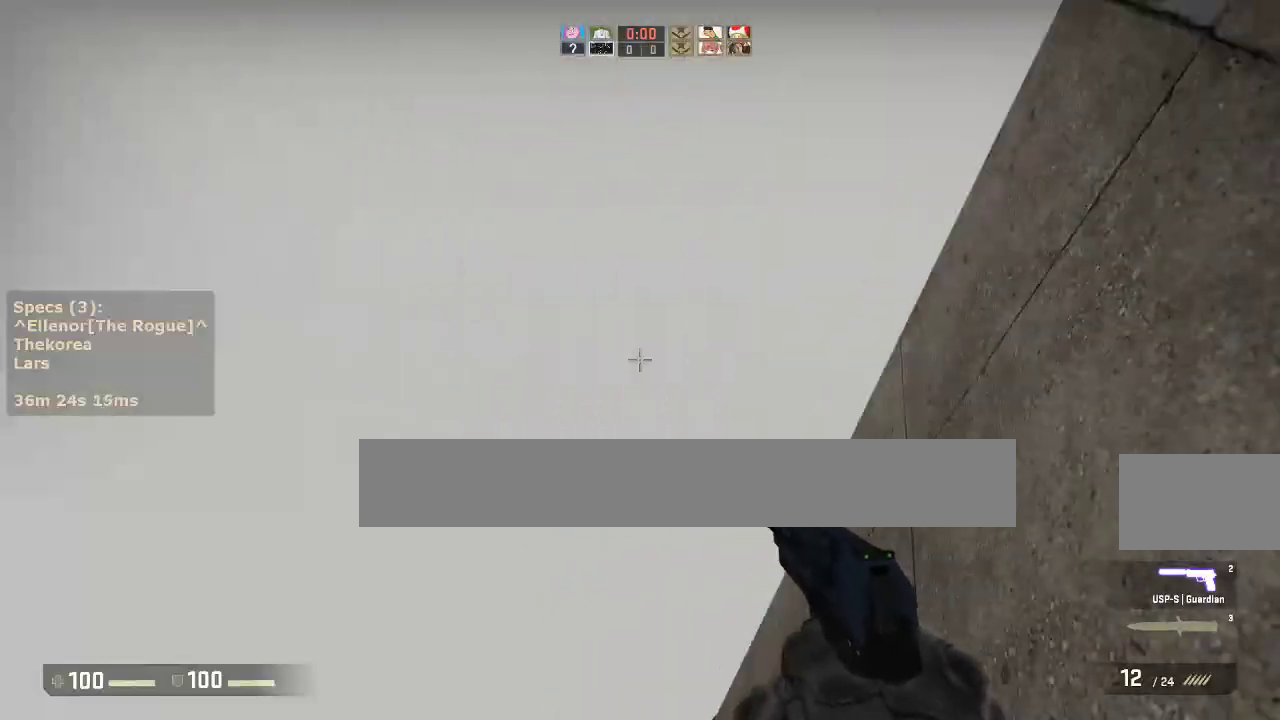
{"keys": ["ctrl", "d"], "mouse": [], "events": [[67, "a", "up"], [67, "d", "down"], [67, "mouse_wheel_down", "up"], [500, "ctrl", "down"]]}